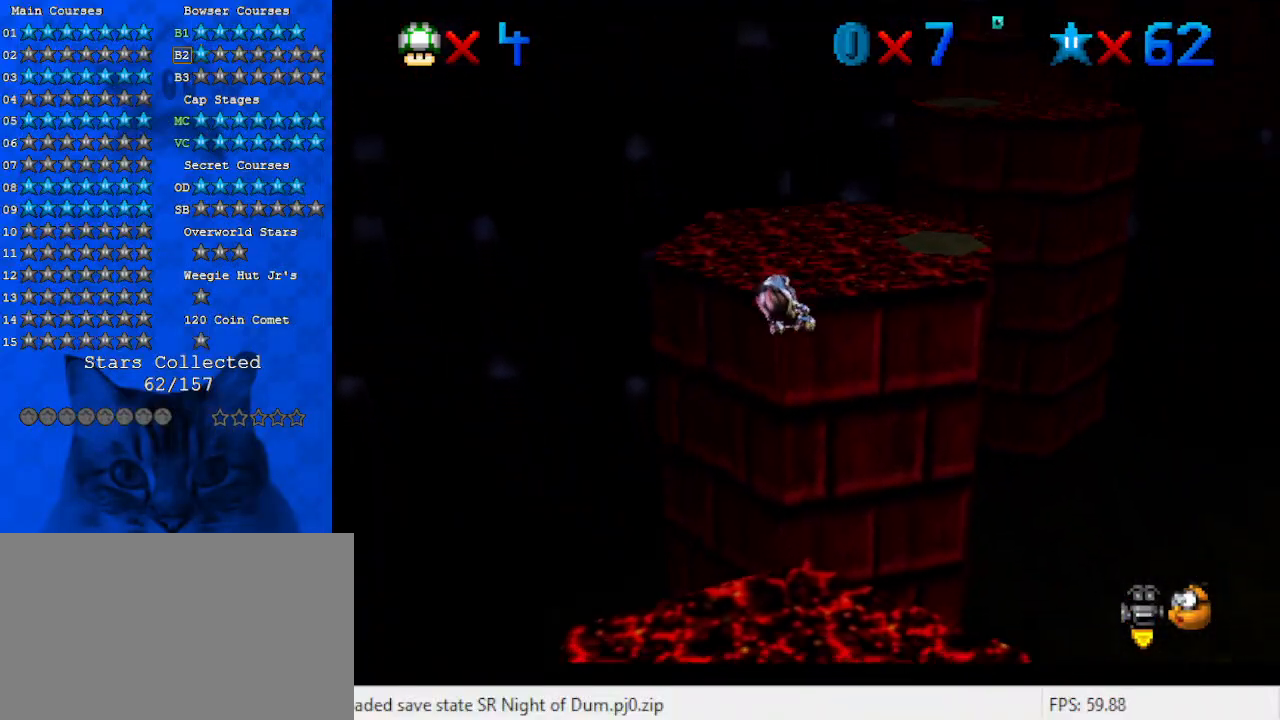
Gameplay with keyboard; each line is a JSON object with the keys held at the frame after it. "events" lists presses ("down") and releases ("up") of "a", "c", "ctrl", "d", "down", "left", "return", "right", "s", "shift", "up", "w", "x" and "y" between this image and that frame as [ms after this image, input, new state], when the widget could be followed in between. No other keys are recorded. Mouse input is not recorded.
{"keys": ["up"], "events": [[67, "right", "up"], [167, "up", "up"], [200, "left", "down"], [333, "left", "up"], [433, "up", "down"]]}
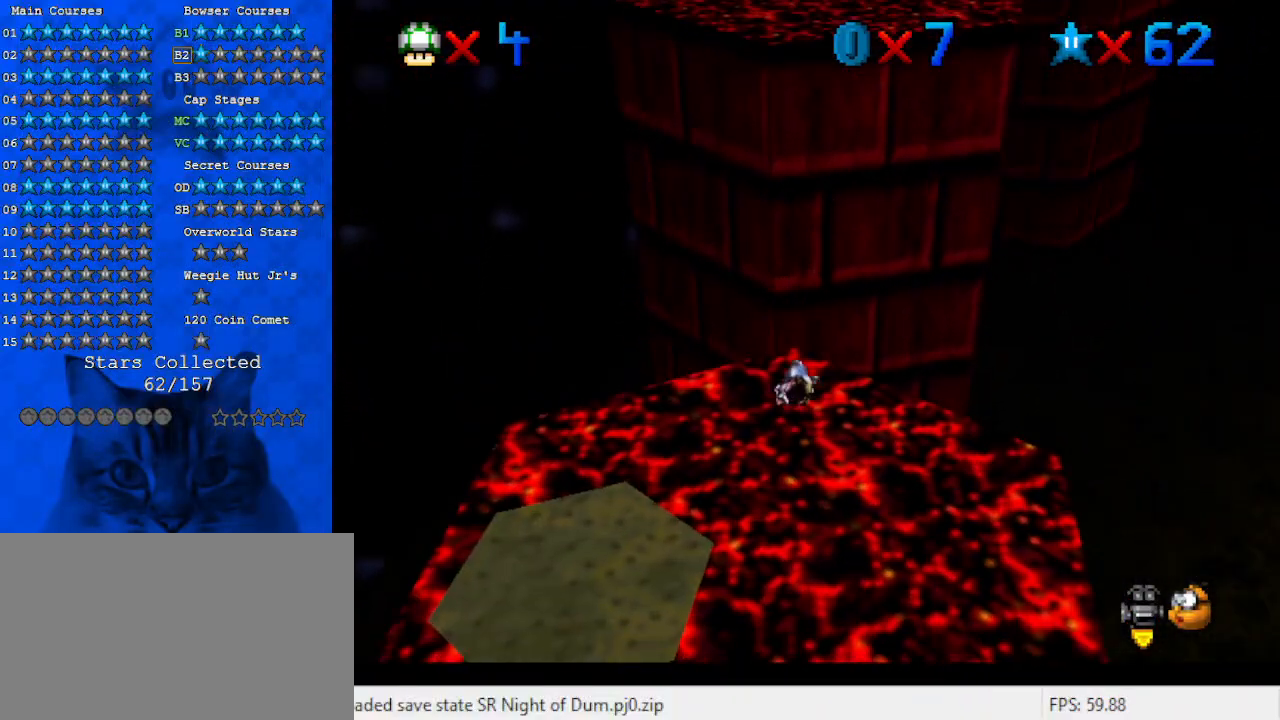
{"keys": ["up"], "events": [[400, "right", "down"], [433, "right", "up"]]}
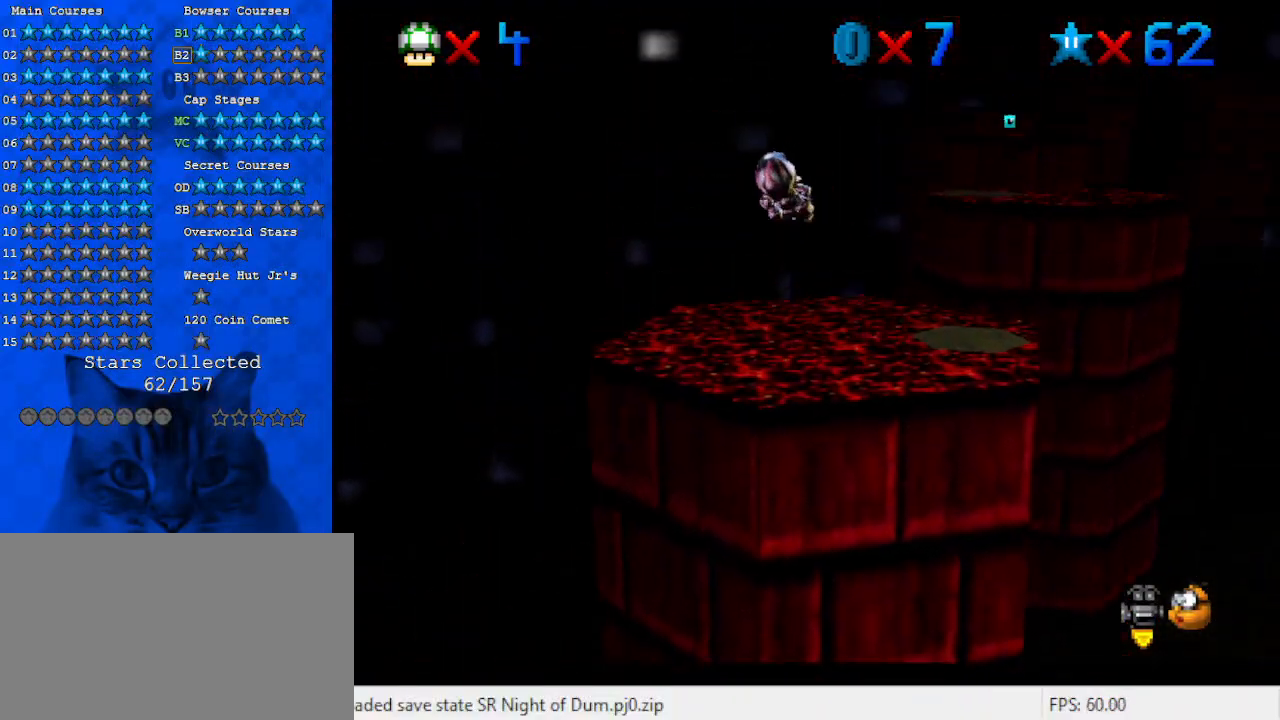
{"keys": [], "events": [[467, "up", "up"]]}
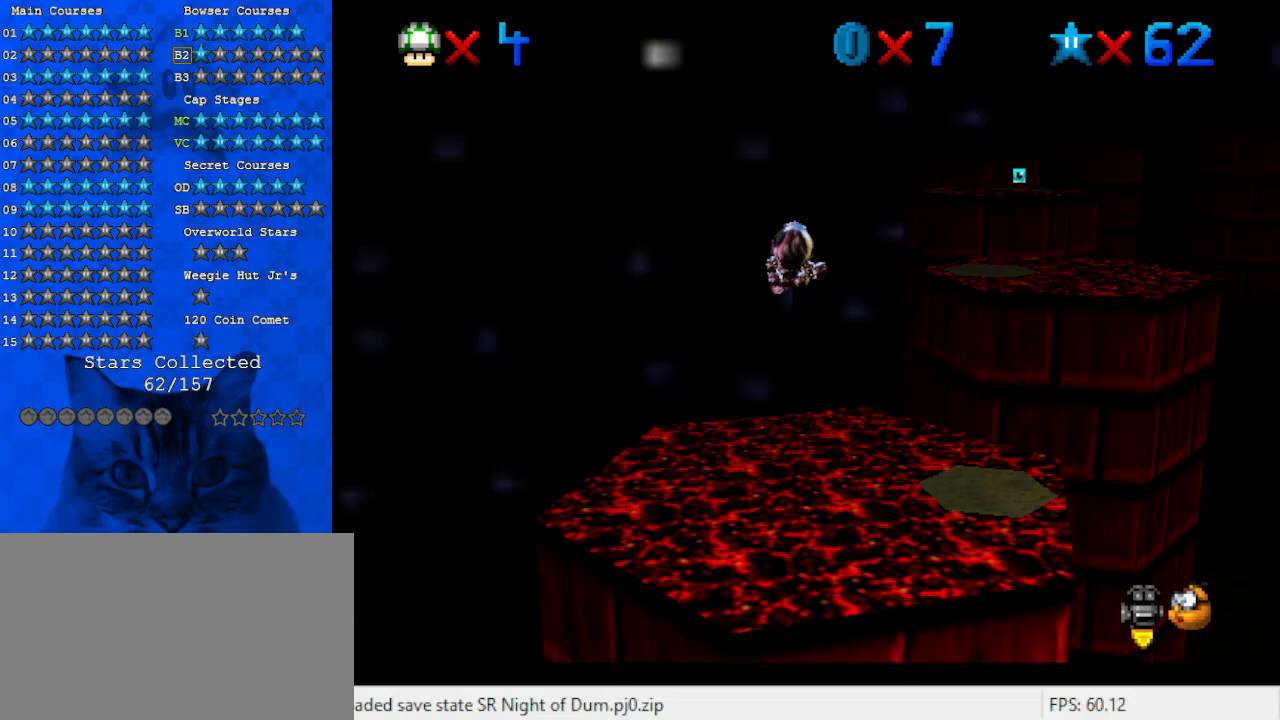
{"keys": ["a"], "events": [[100, "down", "down"], [233, "down", "up"], [467, "a", "down"]]}
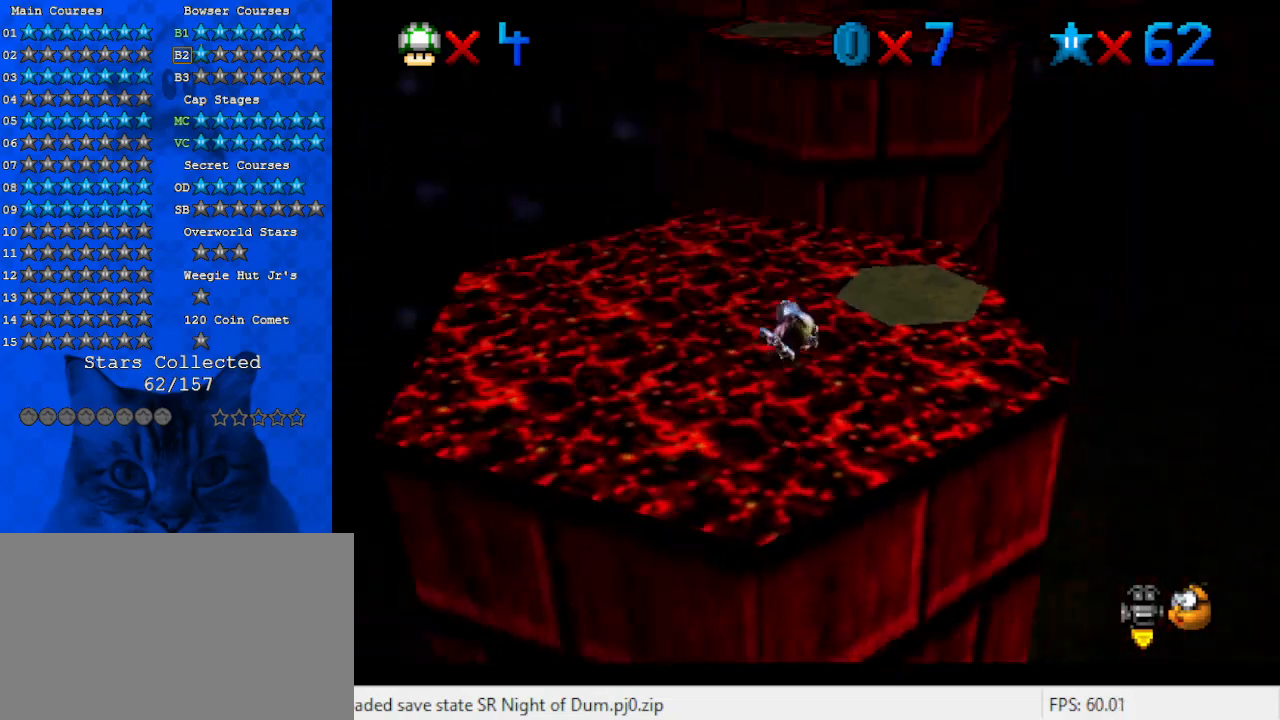
{"keys": [], "events": [[33, "down", "down"], [33, "left", "down"], [133, "a", "up"], [133, "left", "up"], [167, "right", "down"], [200, "down", "up"], [200, "right", "up"]]}
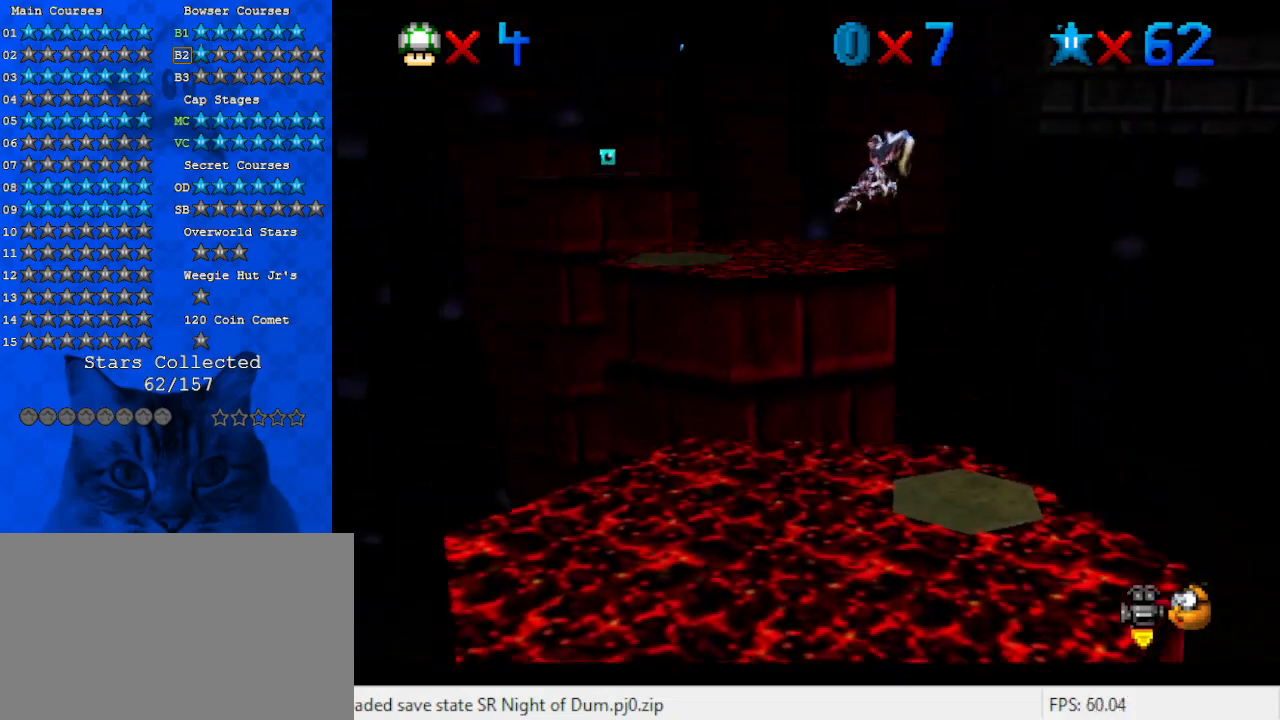
{"keys": [], "events": [[133, "left", "down"], [167, "up", "down"], [467, "left", "up"], [467, "up", "up"]]}
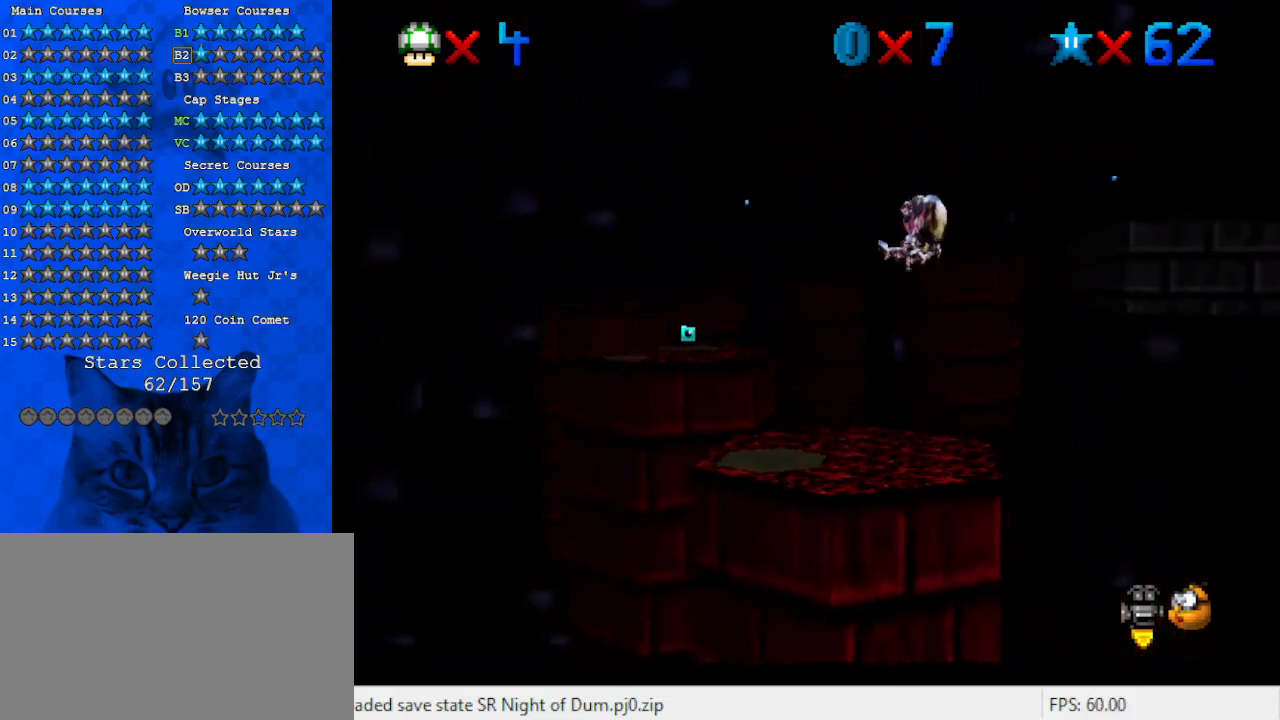
{"keys": [], "events": [[33, "up", "down"], [233, "right", "down"], [367, "up", "up"], [467, "right", "up"]]}
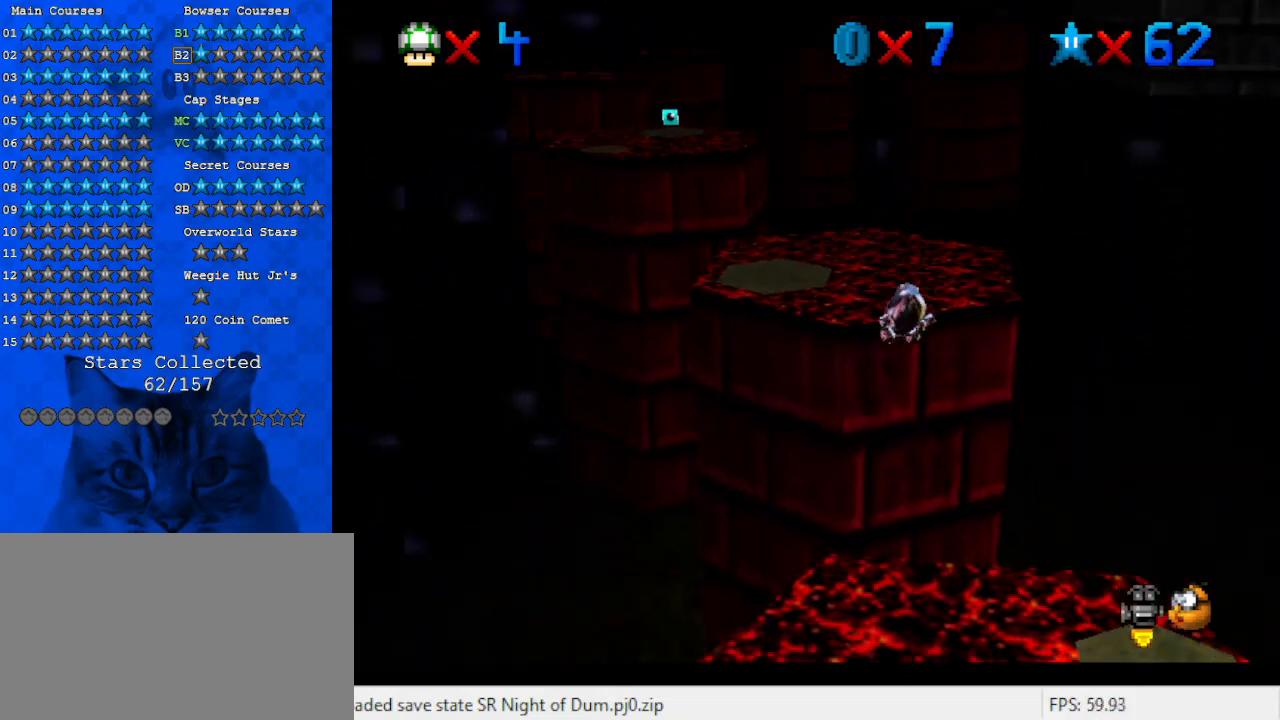
{"keys": ["left", "up"], "events": [[167, "up", "down"], [467, "left", "down"]]}
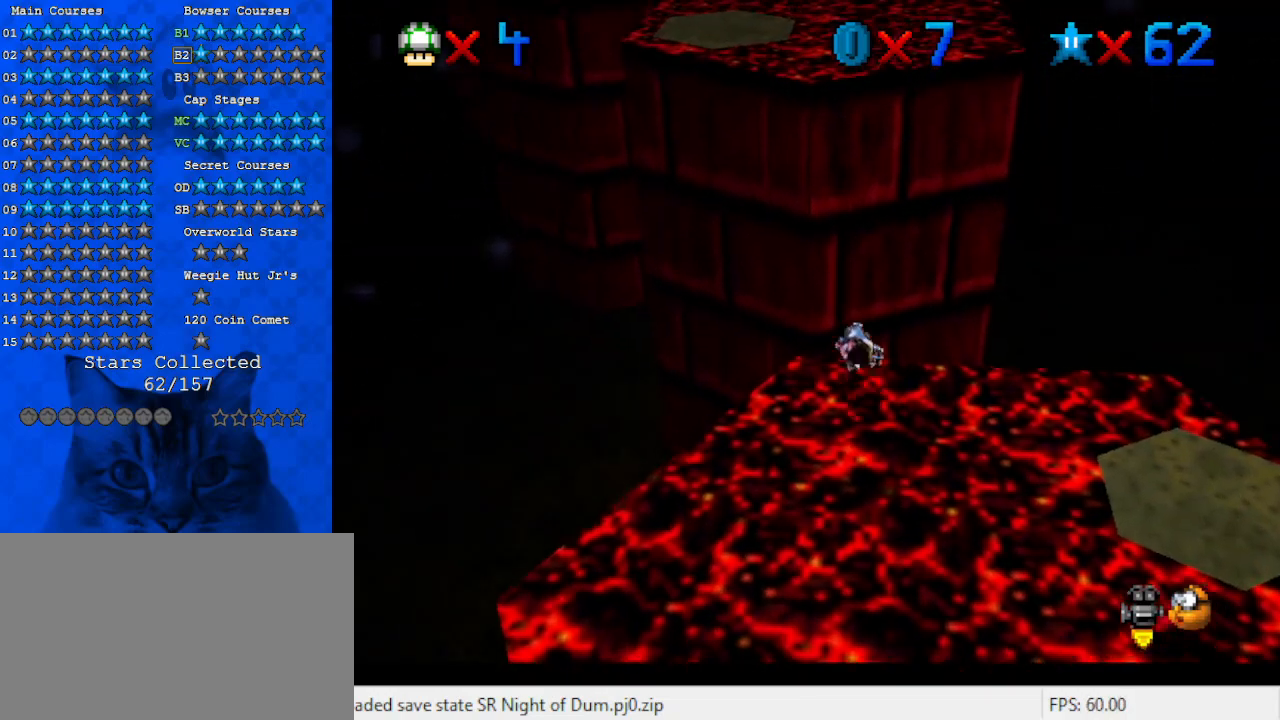
{"keys": [], "events": [[33, "left", "up"], [500, "up", "up"]]}
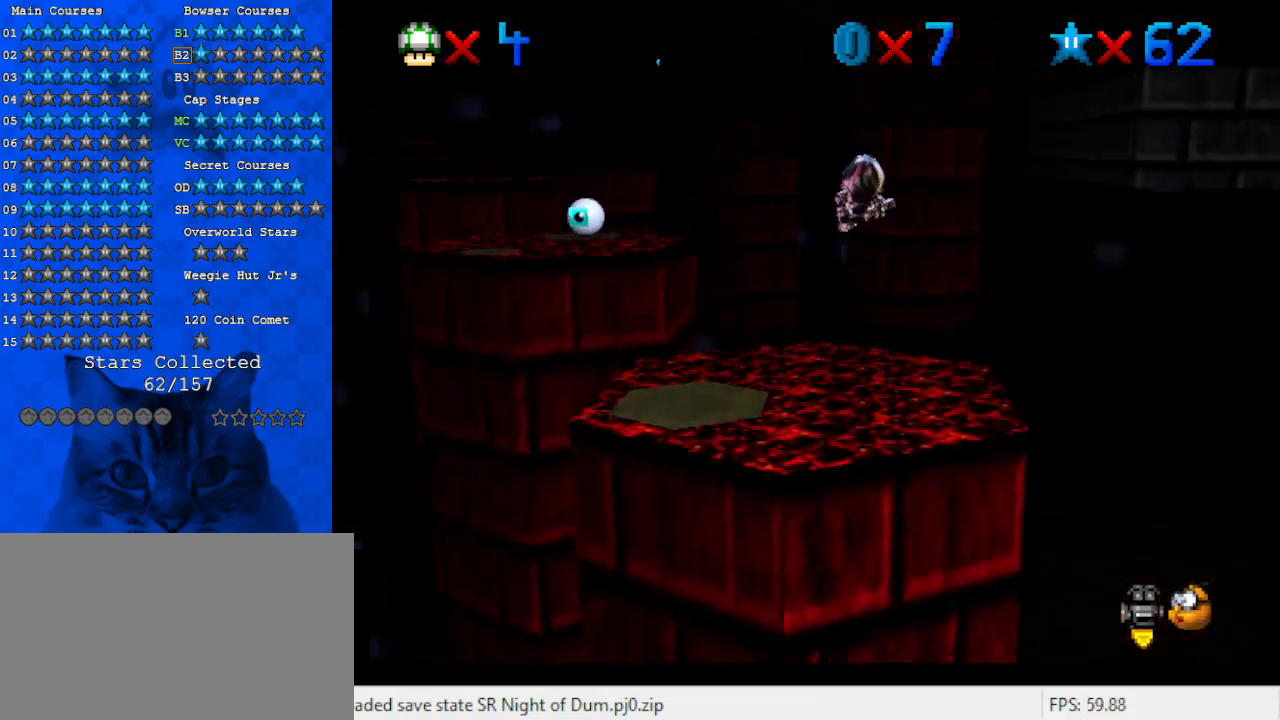
{"keys": ["down"], "events": [[167, "down", "down"], [333, "down", "up"], [500, "down", "down"]]}
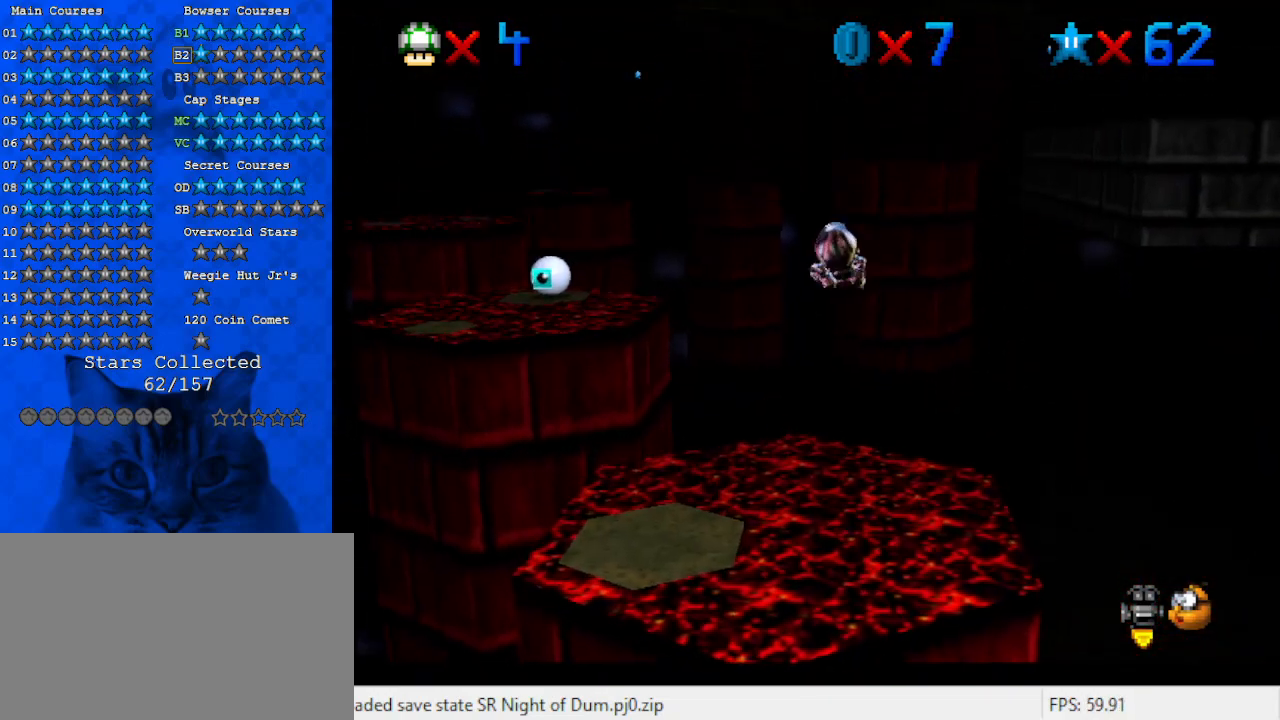
{"keys": [], "events": [[67, "left", "down"], [133, "down", "up"], [133, "left", "up"]]}
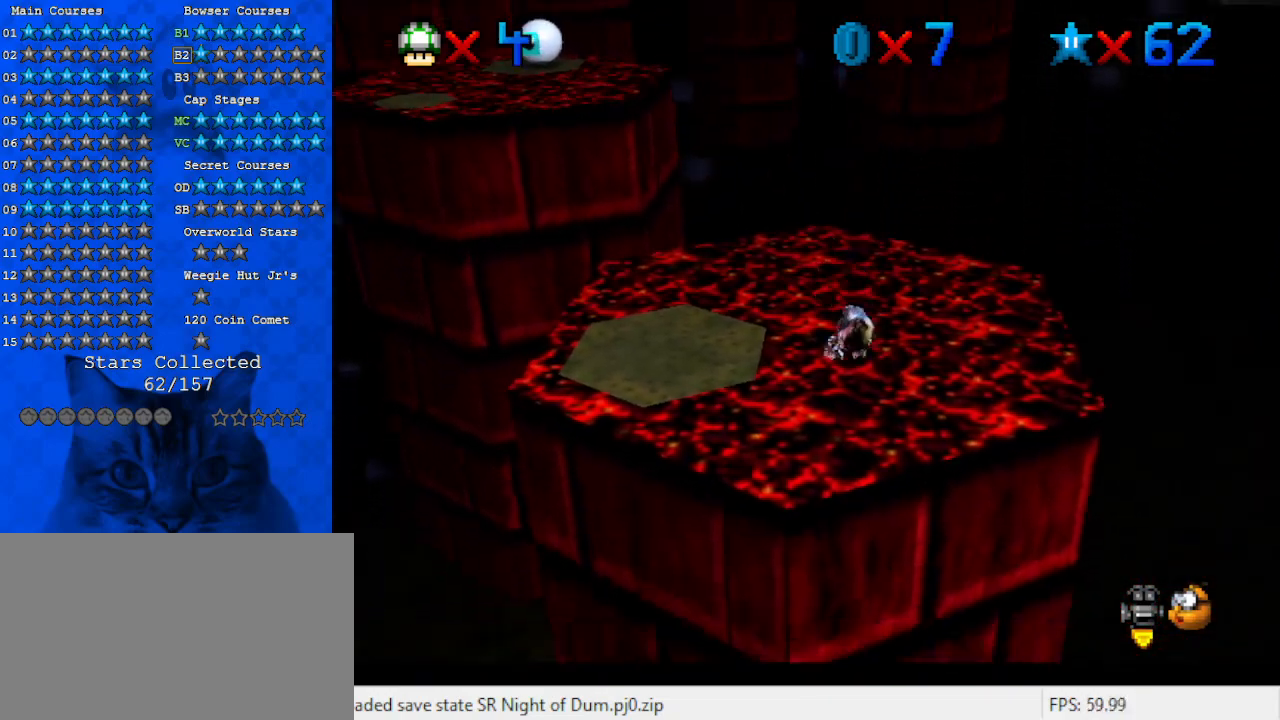
{"keys": [], "events": [[200, "d", "down"], [367, "d", "up"]]}
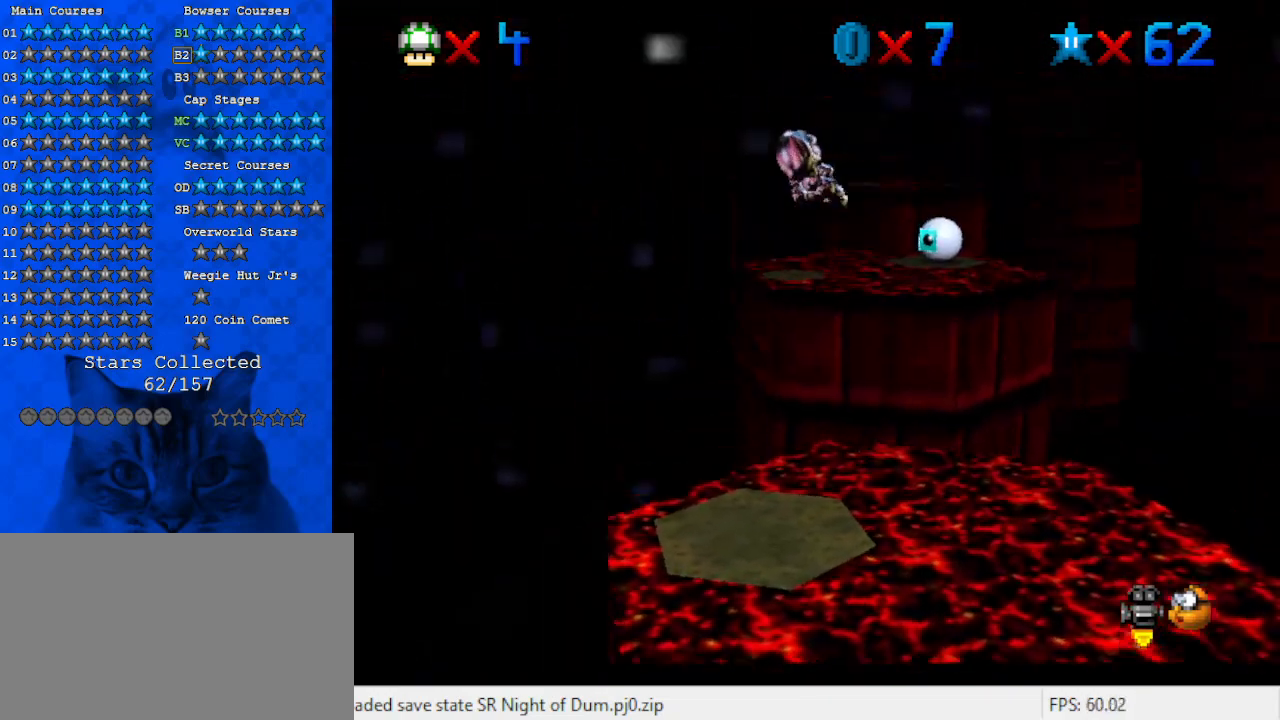
{"keys": ["right", "up"], "events": [[367, "right", "down"], [367, "up", "down"]]}
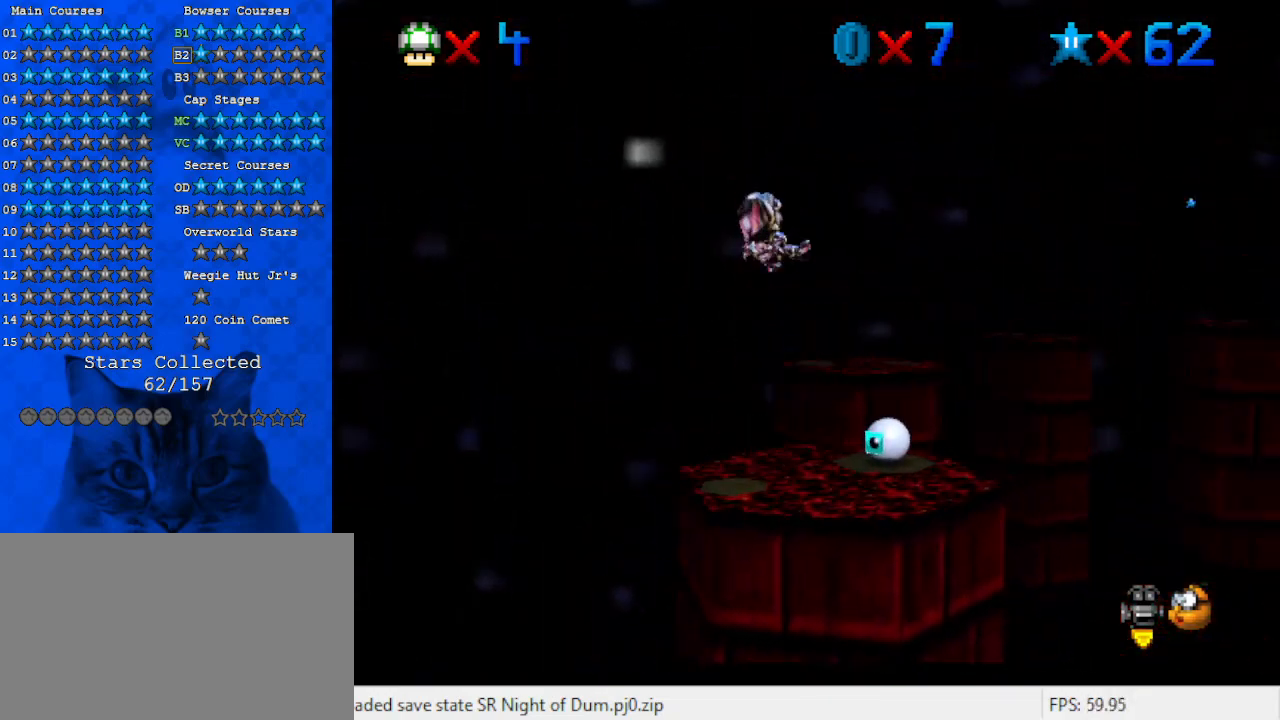
{"keys": [], "events": [[33, "right", "up"], [300, "up", "up"]]}
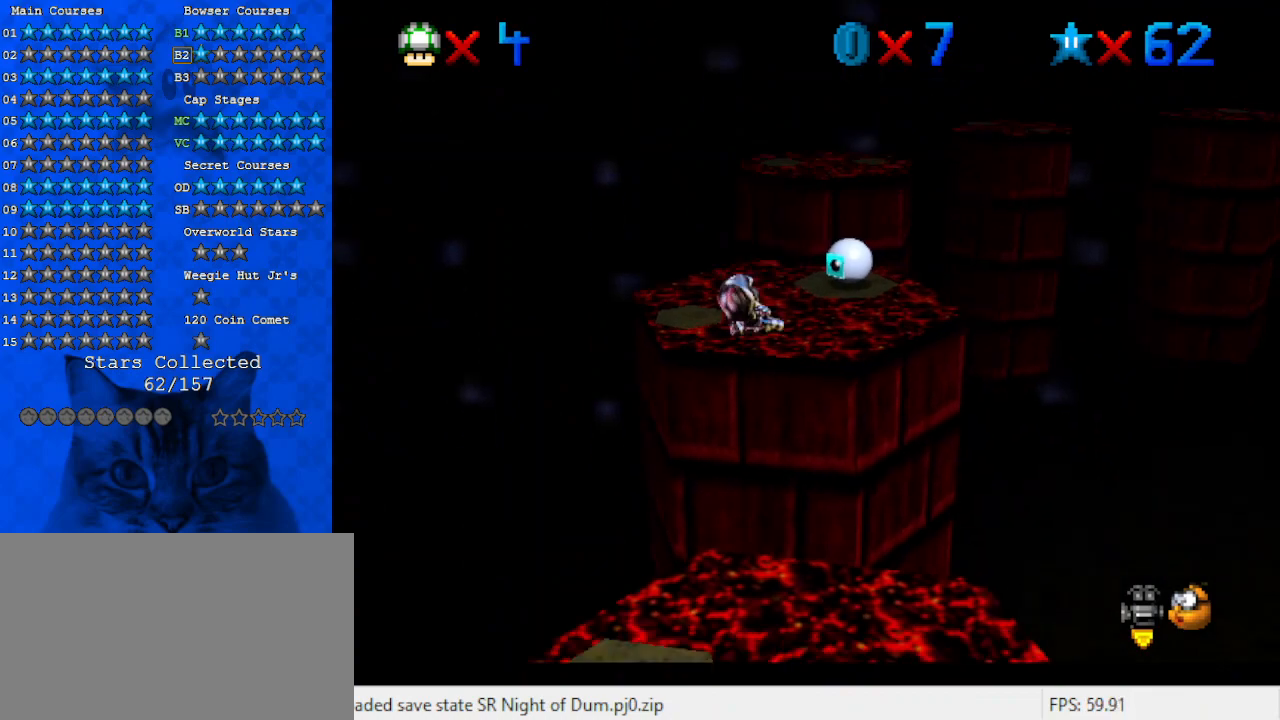
{"keys": ["up"], "events": [[67, "left", "down"], [67, "up", "down"], [233, "left", "up"], [300, "right", "down"], [400, "right", "up"]]}
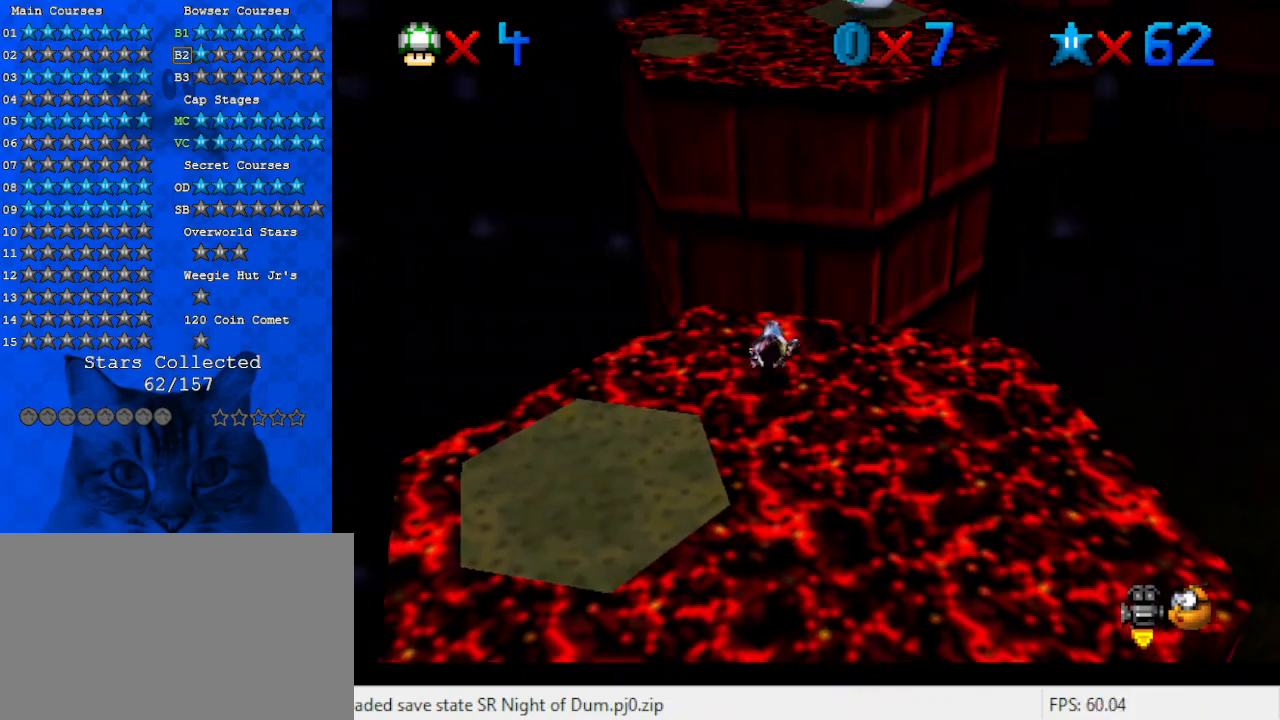
{"keys": ["up"], "events": [[167, "right", "down"], [367, "right", "up"]]}
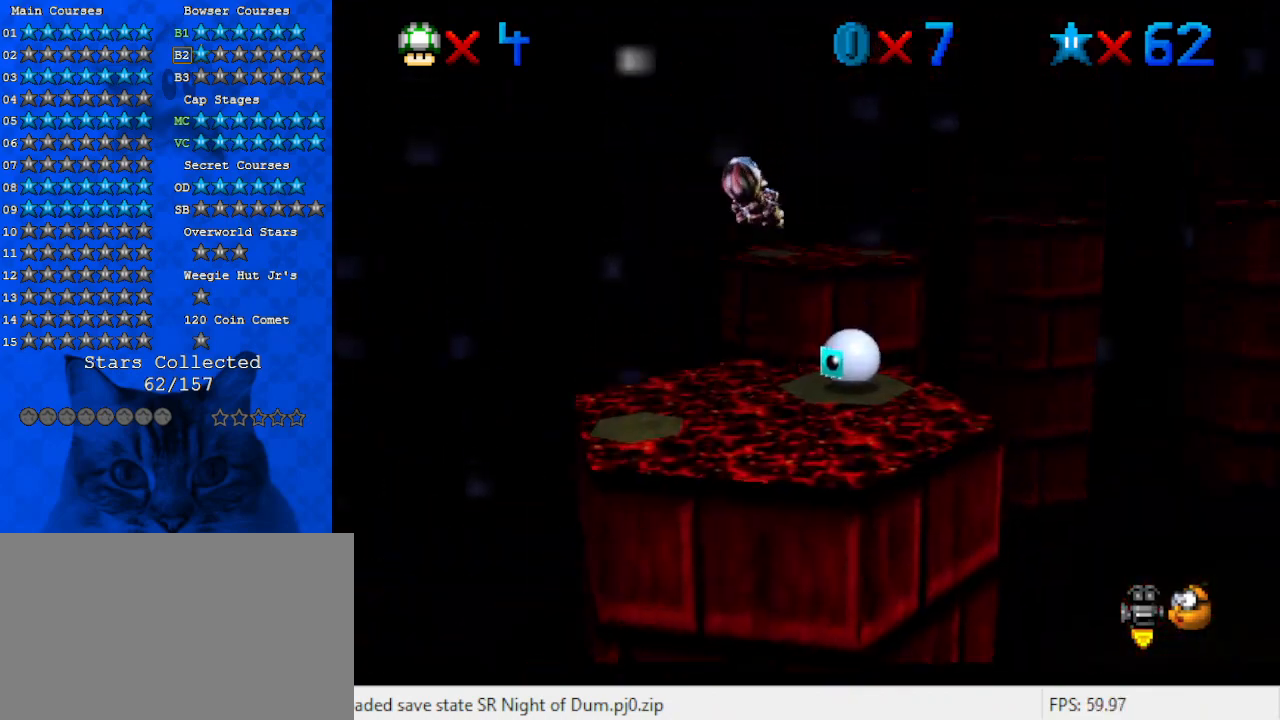
{"keys": [], "events": [[33, "right", "down"], [100, "right", "up"], [167, "up", "up"], [367, "up", "down"], [467, "up", "up"]]}
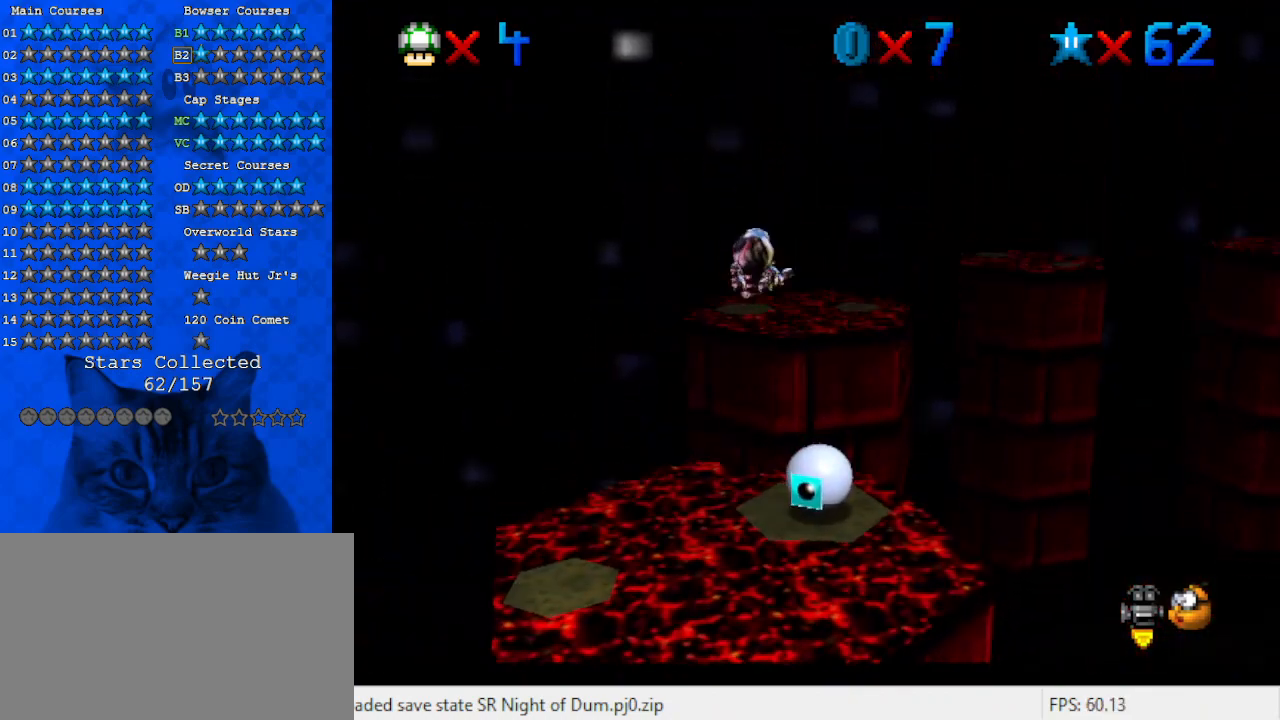
{"keys": ["down", "left"], "events": [[67, "down", "down"], [300, "left", "down"]]}
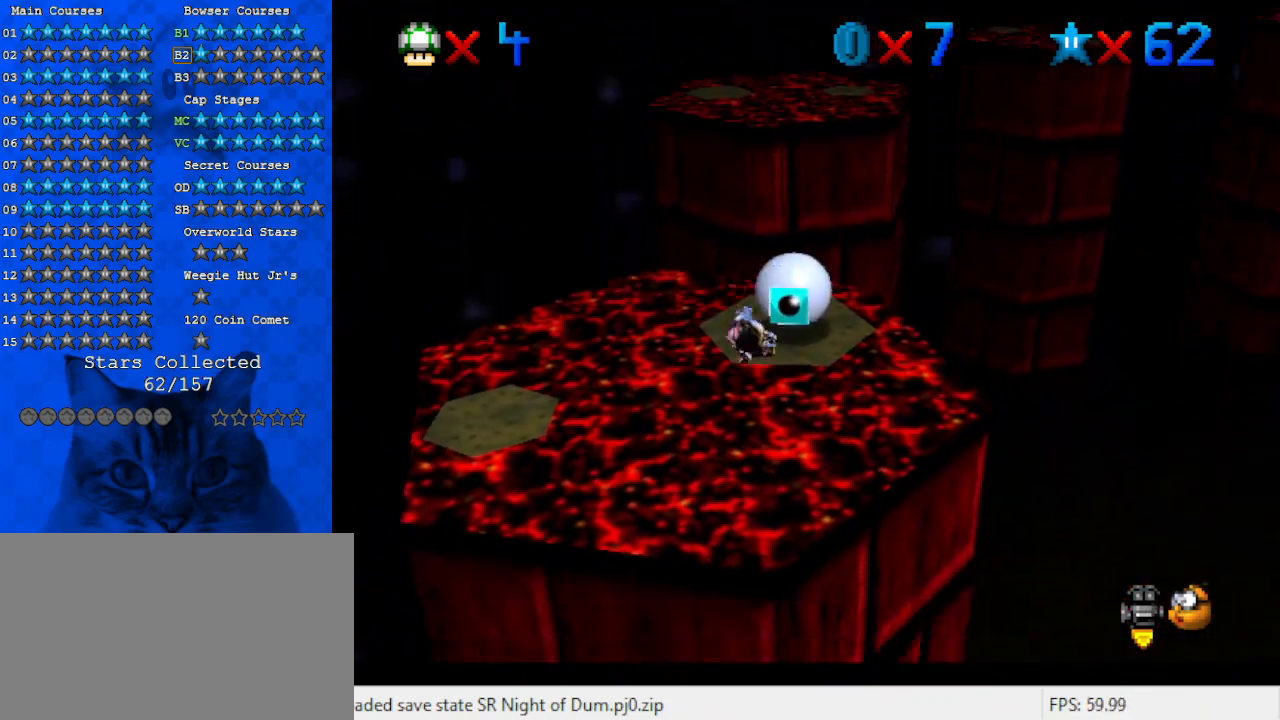
{"keys": [], "events": [[167, "left", "up"], [300, "down", "up"]]}
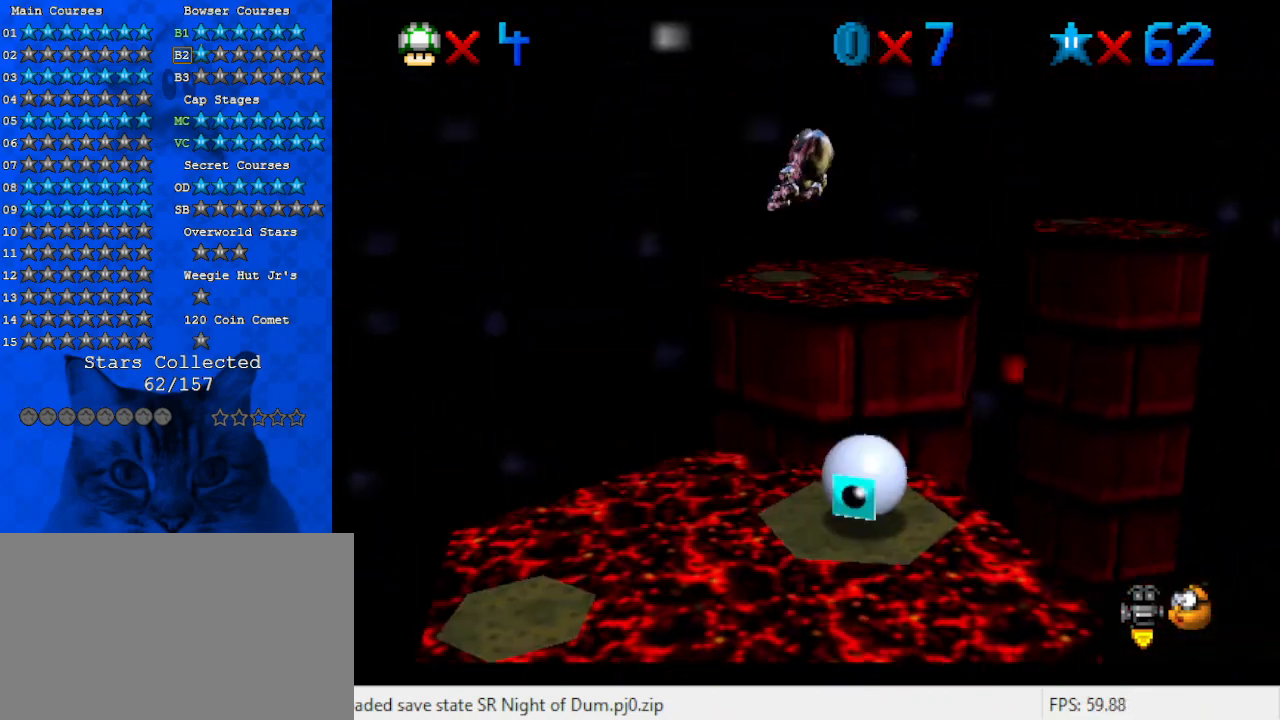
{"keys": [], "events": [[267, "left", "down"], [267, "up", "down"], [467, "left", "up"], [467, "up", "up"]]}
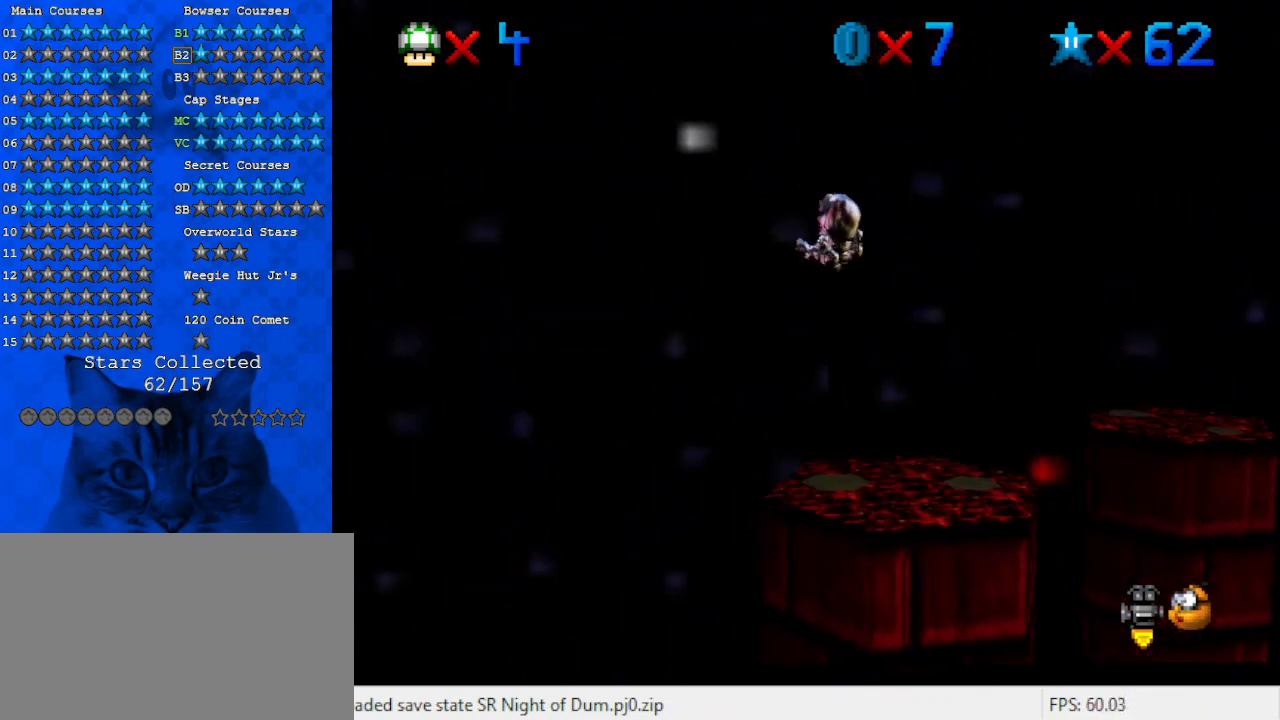
{"keys": ["right", "up"], "events": [[67, "up", "down"], [100, "left", "down"], [333, "left", "up"], [467, "right", "down"]]}
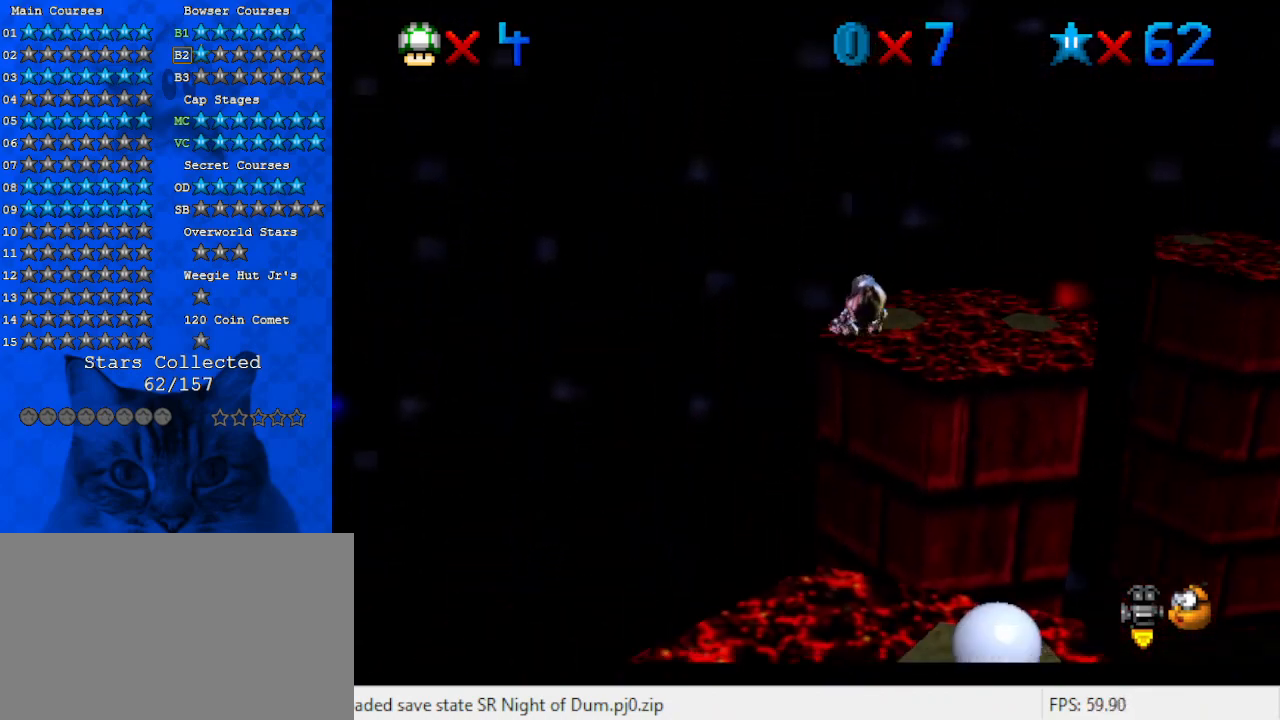
{"keys": ["left", "up"], "events": [[67, "right", "up"], [67, "up", "up"], [167, "up", "down"], [200, "a", "down"], [400, "a", "up"], [400, "left", "down"]]}
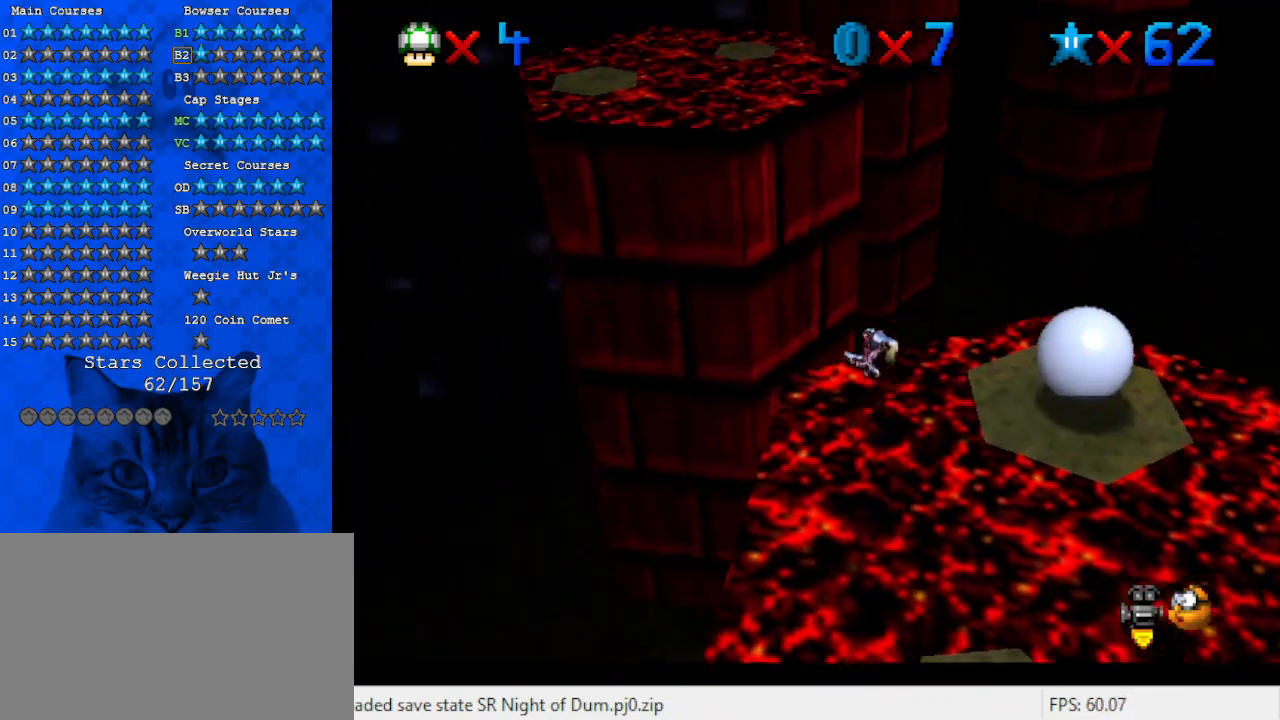
{"keys": [], "events": [[133, "left", "up"], [367, "up", "up"]]}
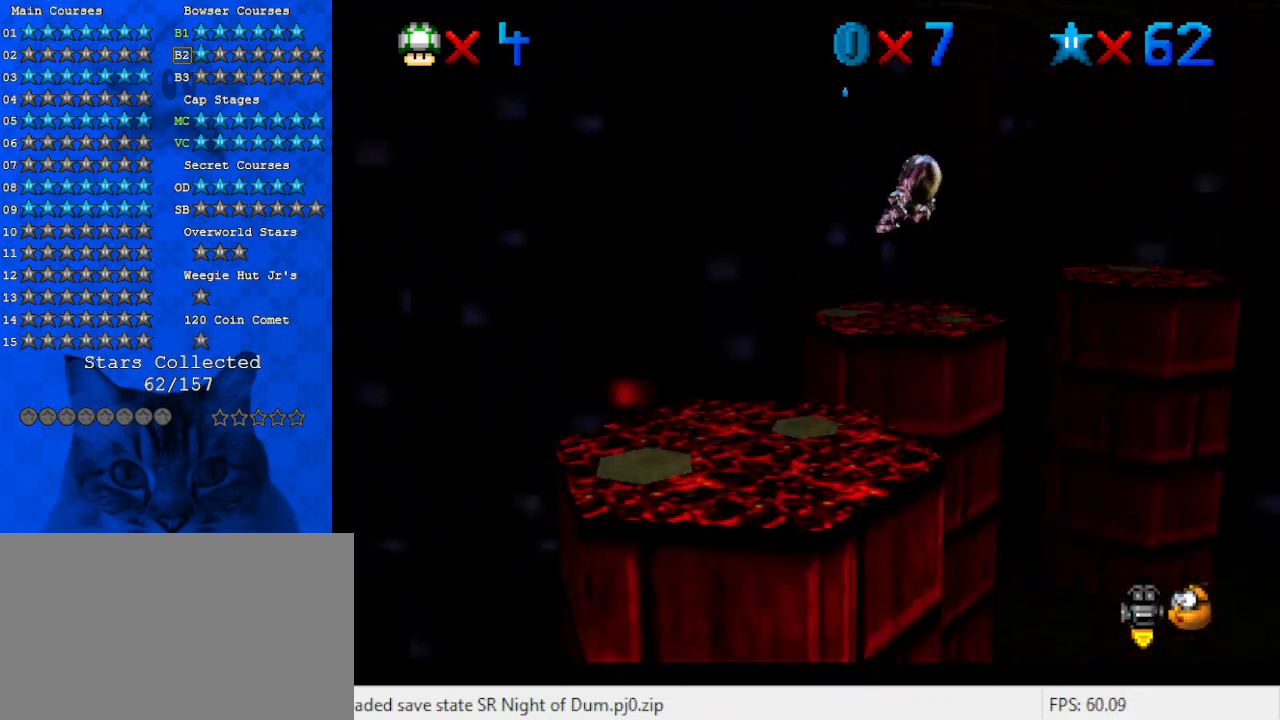
{"keys": ["down"], "events": [[33, "up", "down"], [267, "up", "up"], [367, "down", "down"], [433, "right", "down"], [500, "right", "up"]]}
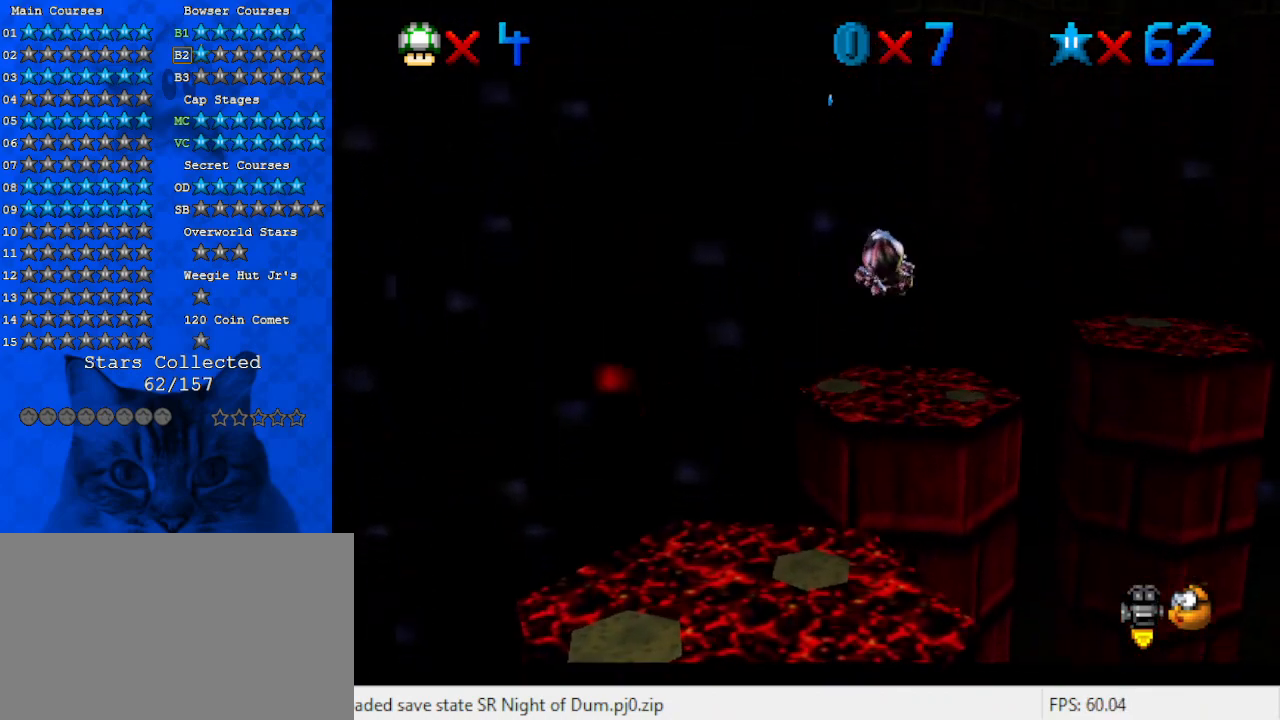
{"keys": ["right", "up"], "events": [[67, "down", "up"], [400, "right", "down"], [400, "up", "down"]]}
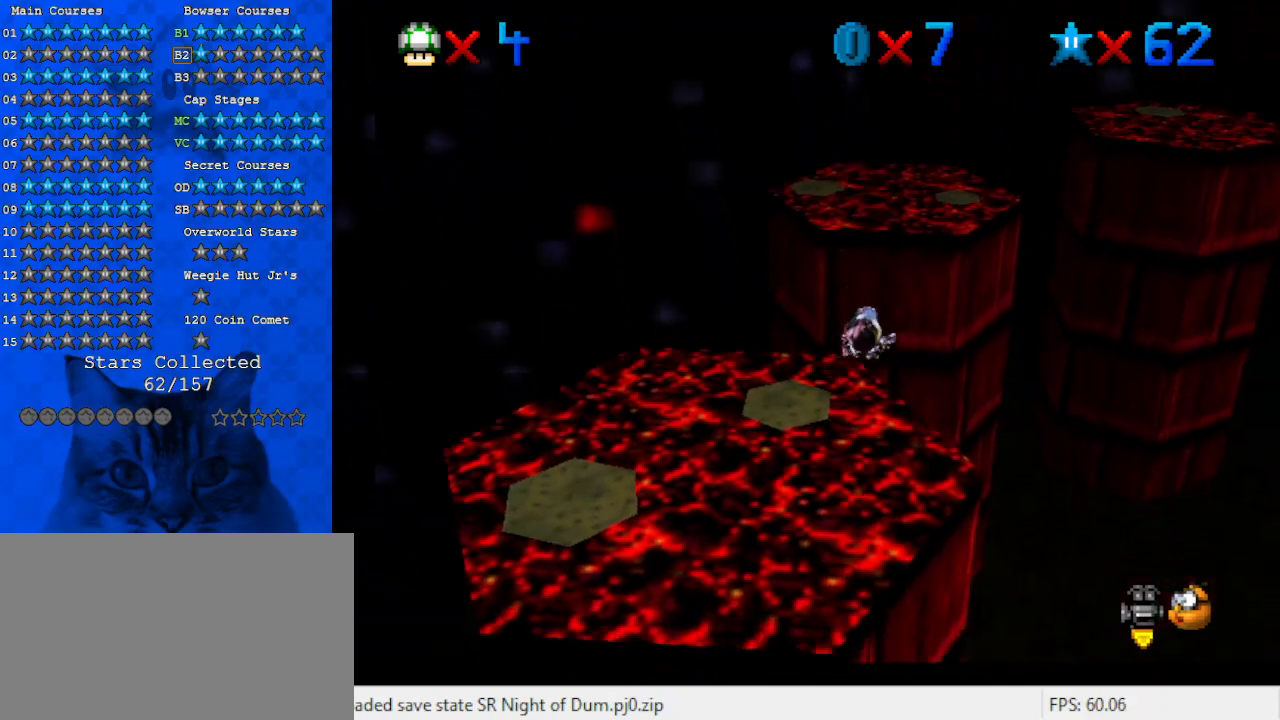
{"keys": ["up"], "events": [[67, "right", "up"], [400, "left", "down"], [500, "left", "up"]]}
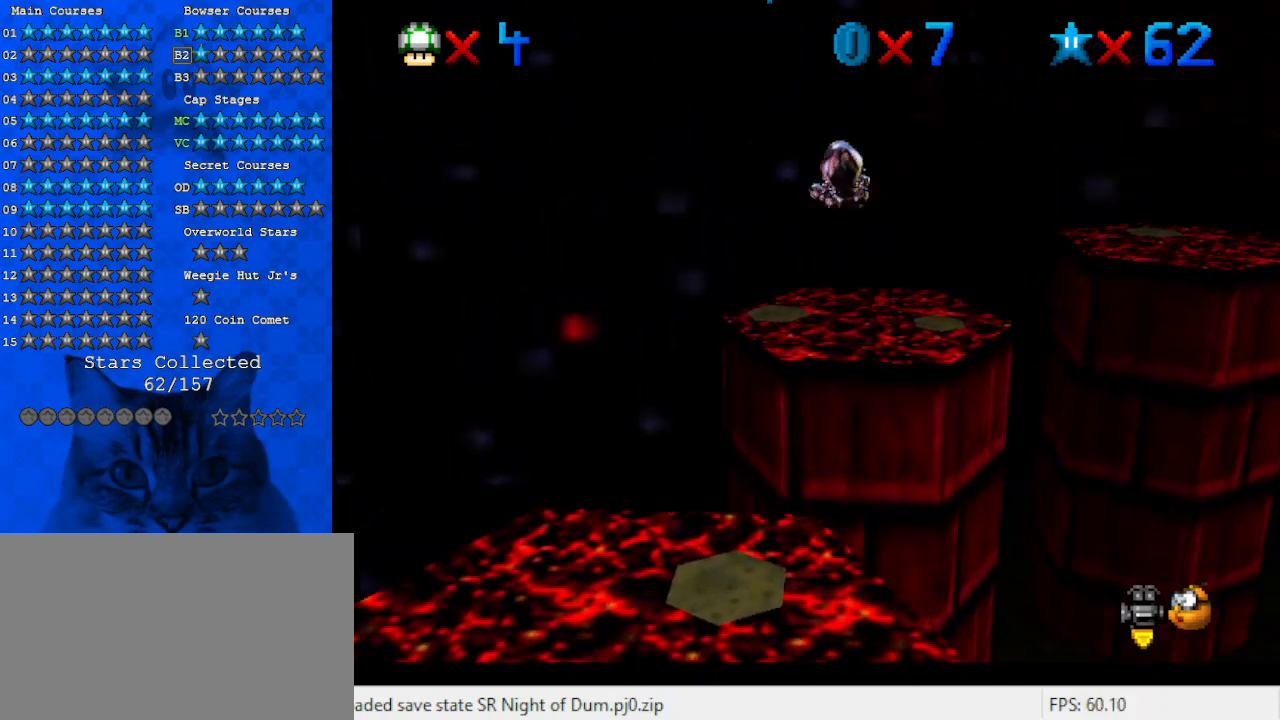
{"keys": [], "events": [[33, "up", "up"], [133, "down", "down"], [167, "right", "down"], [267, "a", "down"], [267, "right", "up"], [300, "down", "up"], [400, "a", "up"]]}
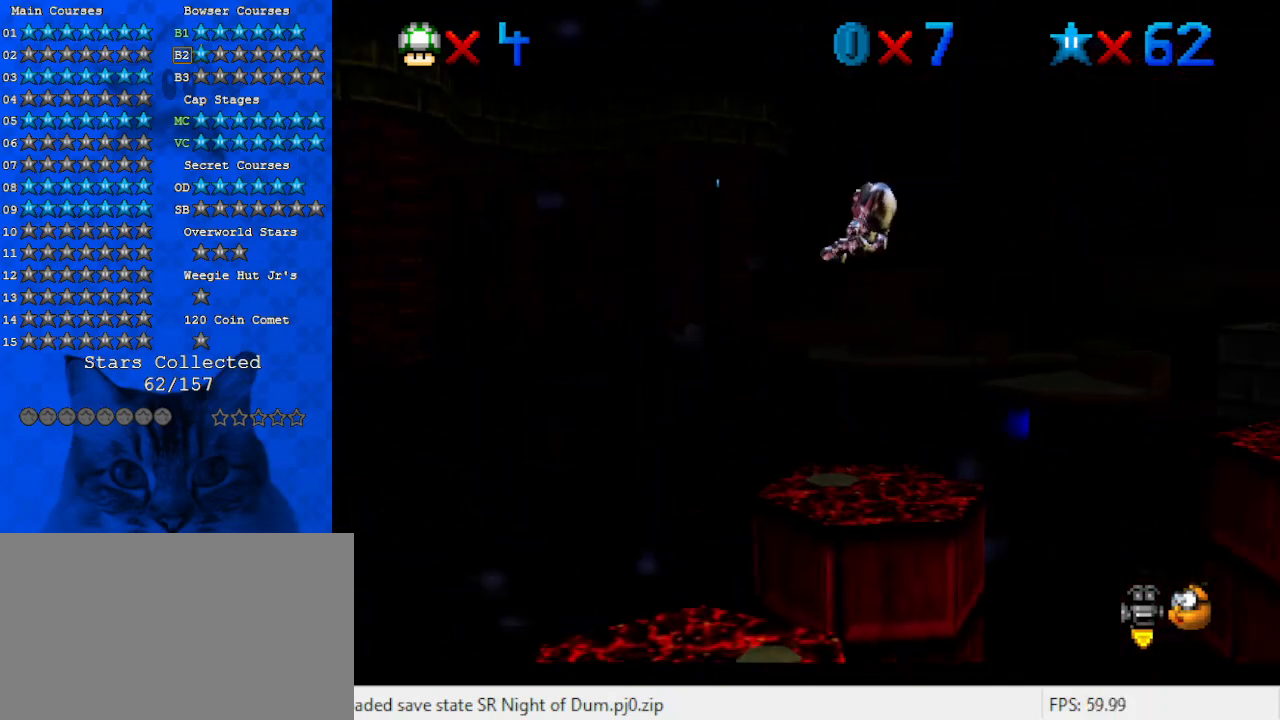
{"keys": ["up"], "events": [[100, "left", "down"], [100, "up", "down"], [233, "left", "up"], [233, "up", "up"], [467, "up", "down"]]}
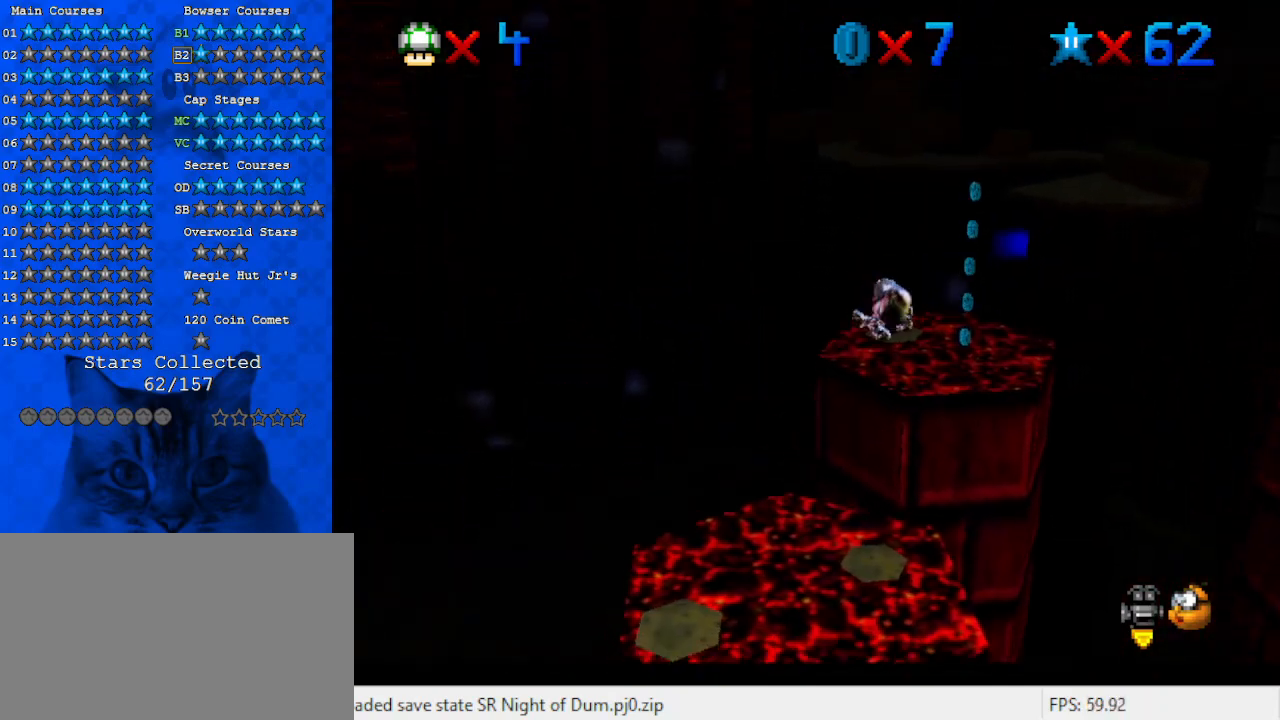
{"keys": [], "events": [[233, "up", "up"], [433, "left", "down"], [467, "left", "up"]]}
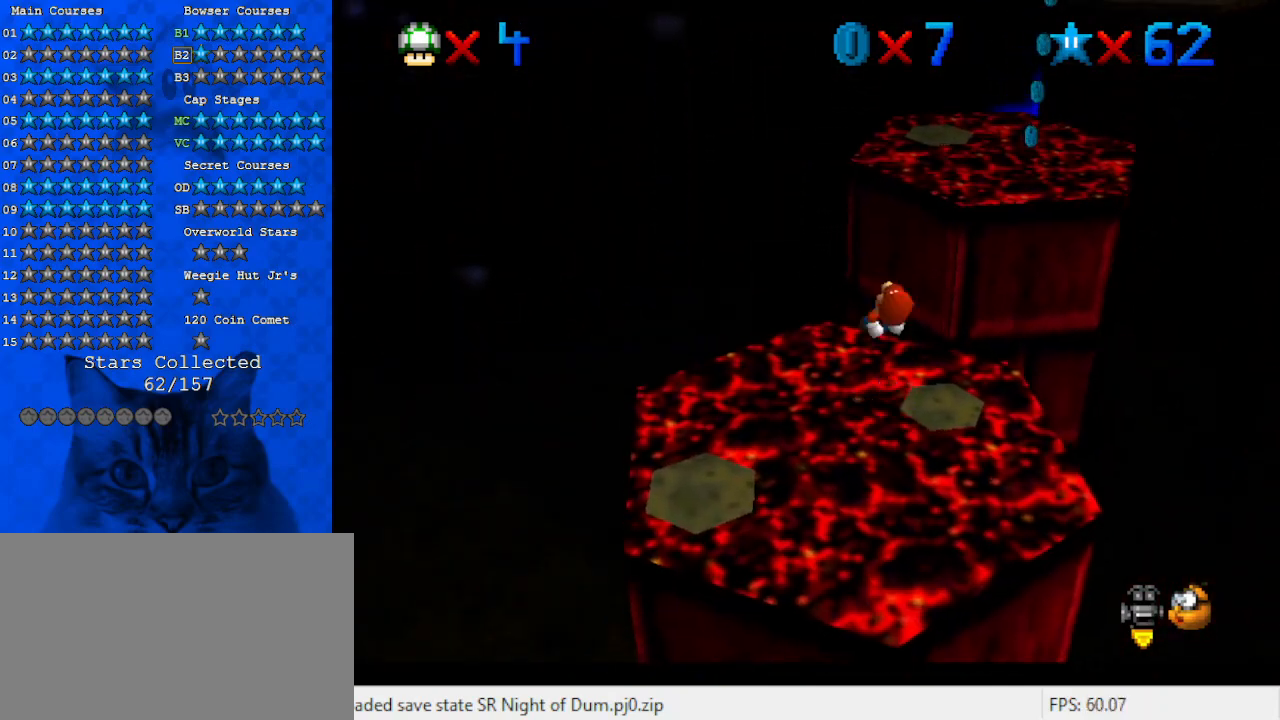
{"keys": ["up"], "events": [[100, "a", "down"], [300, "a", "up"], [500, "up", "down"]]}